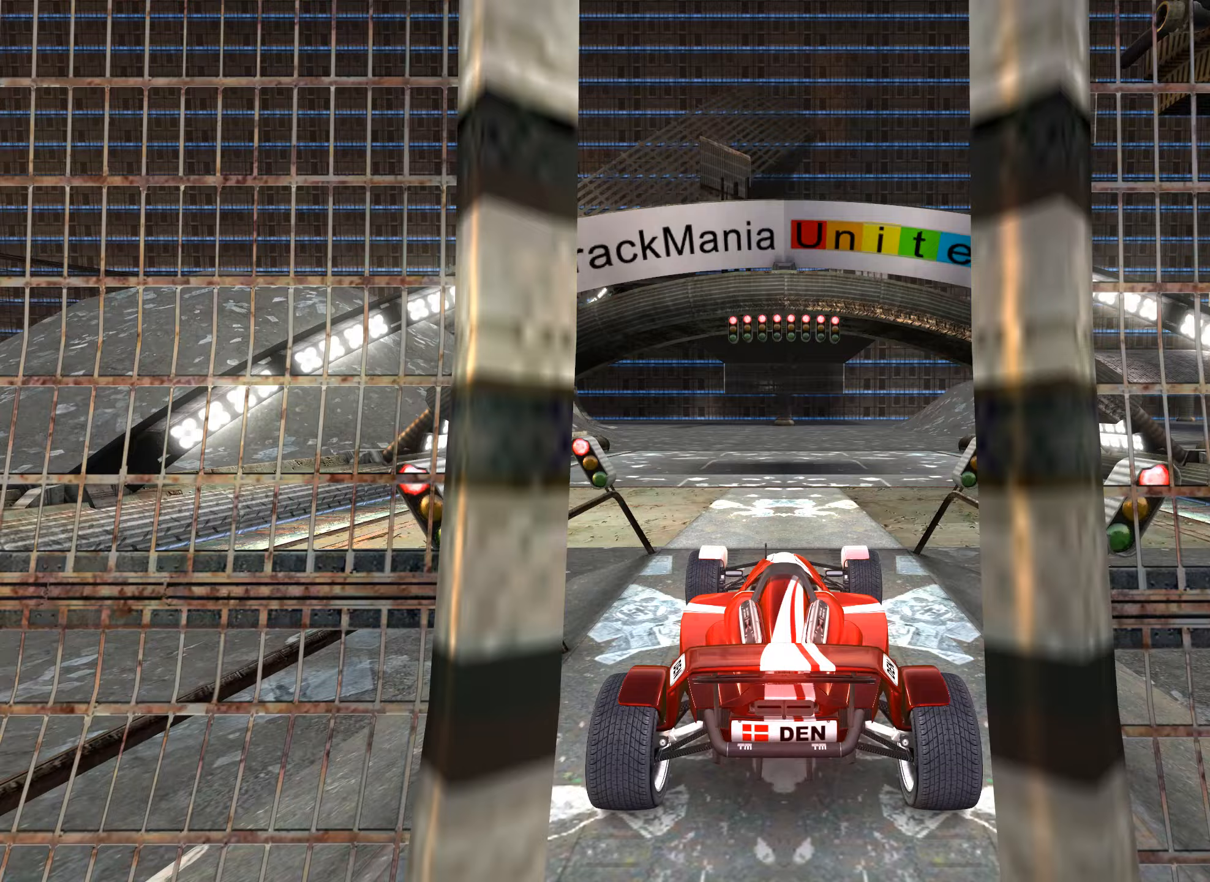
Gameplay with keyboard; each line is a JSON object with the keys held at the frame after it. "events" lists presses ("down") and releases ("up") of "down", "left", "right" and "up" between this image and that frame as [ms after this image, input, new state], when the widget could be followed in between. No other keys are recorded. Mouse input is not recorded.
{"keys": ["up"], "events": []}
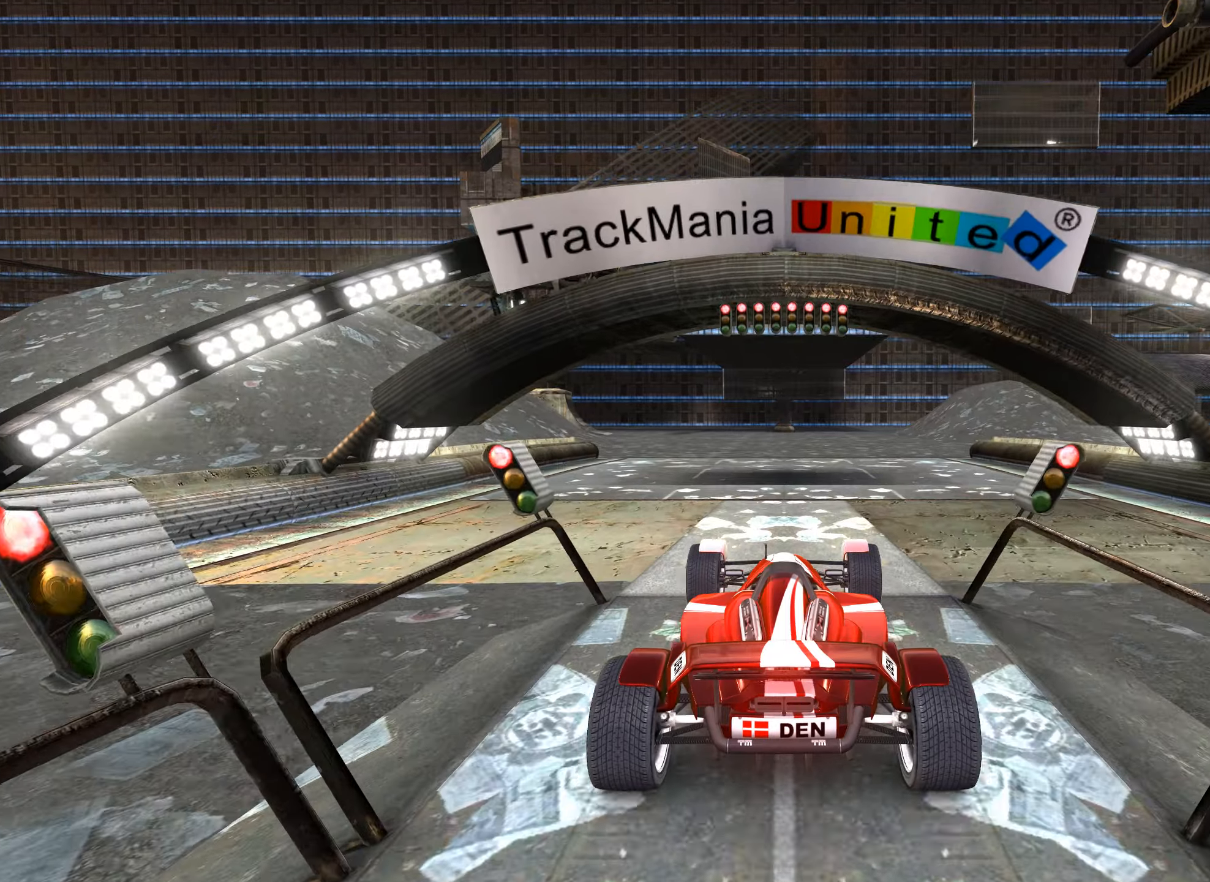
{"keys": ["up"], "events": []}
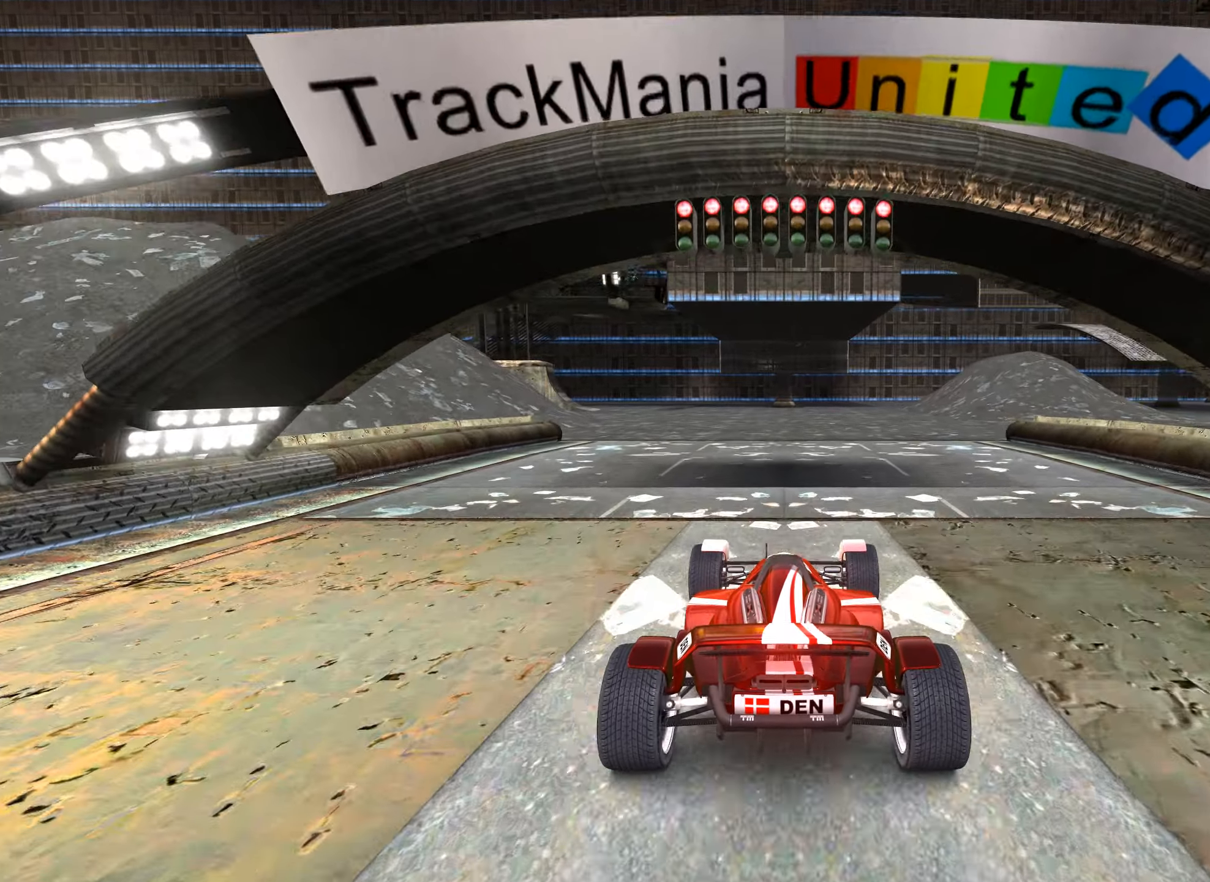
{"keys": ["right", "up"], "events": [[483, "right", "down"]]}
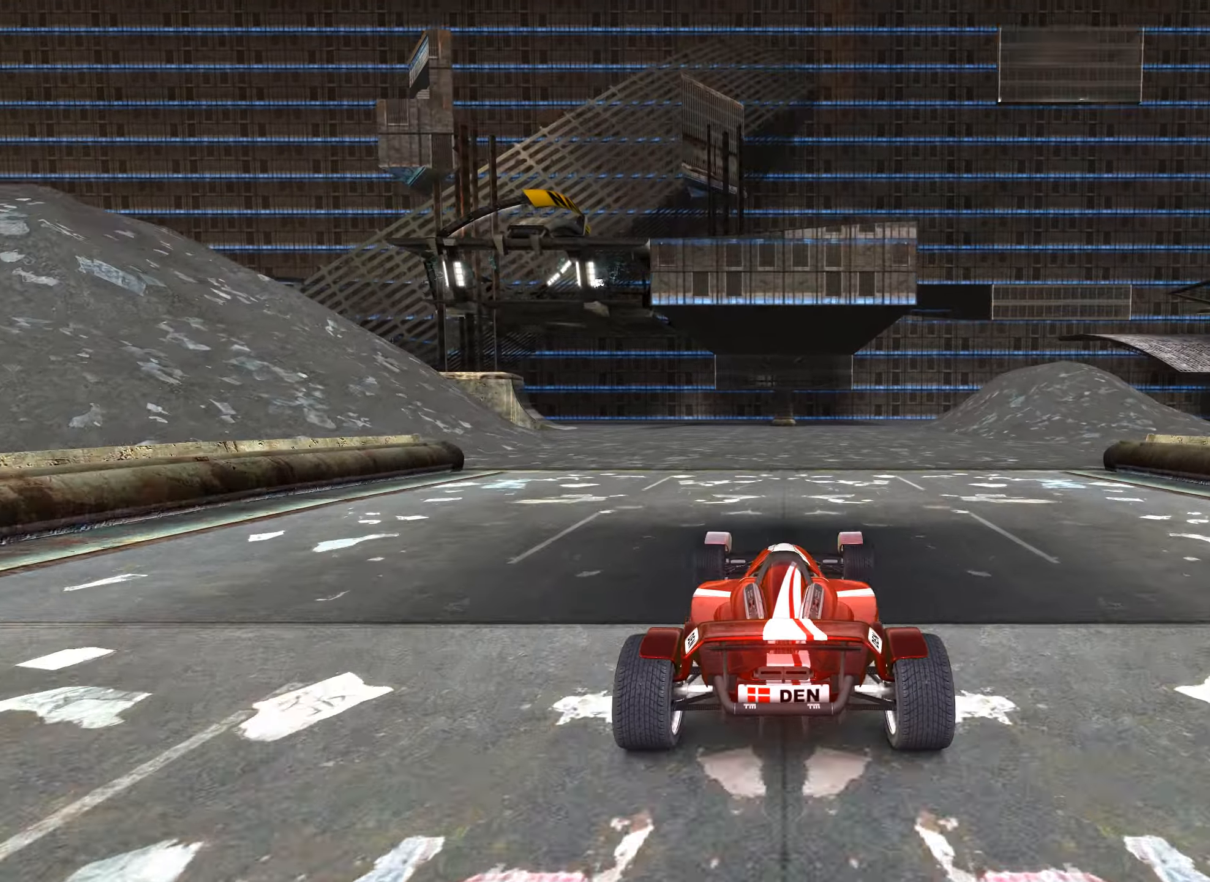
{"keys": ["right", "up"], "events": [[150, "right", "up"], [383, "right", "down"]]}
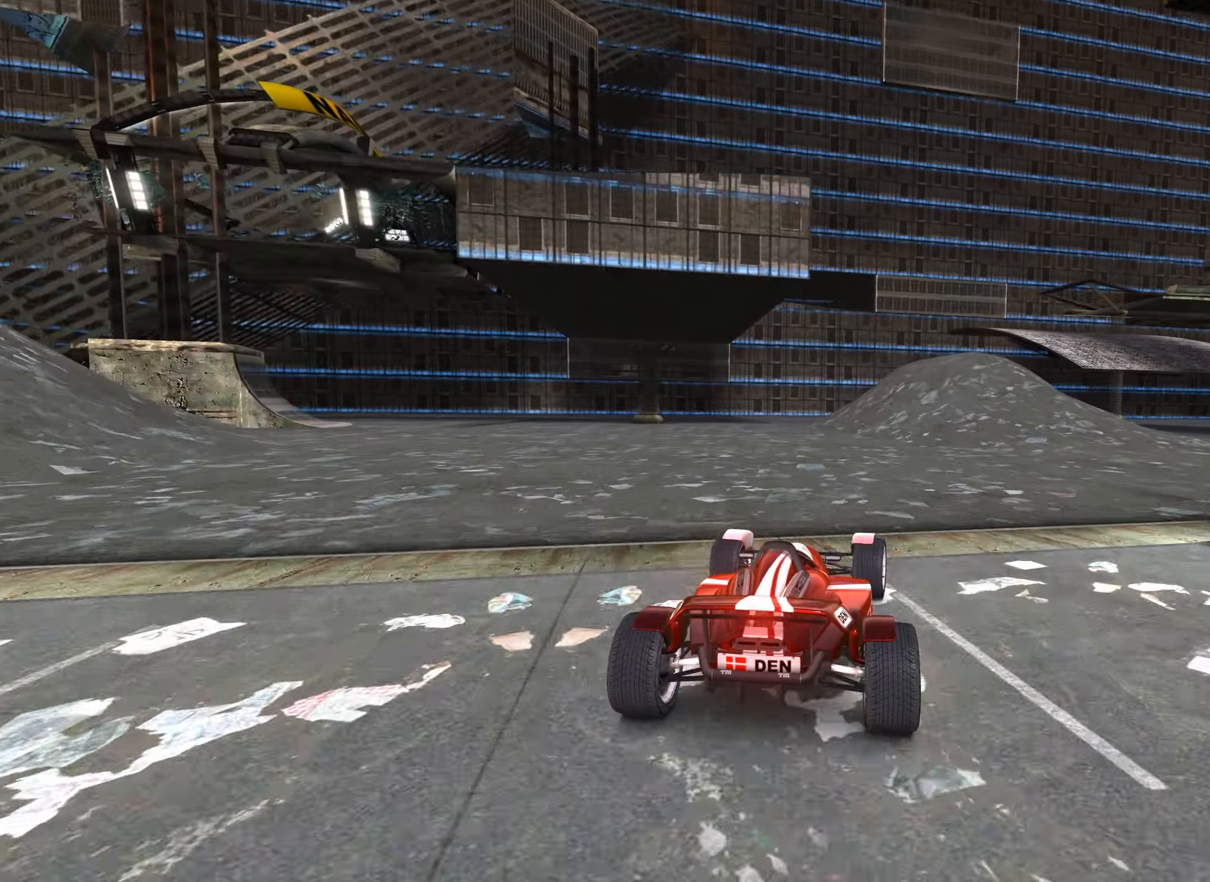
{"keys": ["up"], "events": [[17, "right", "up"], [200, "right", "down"], [317, "right", "up"]]}
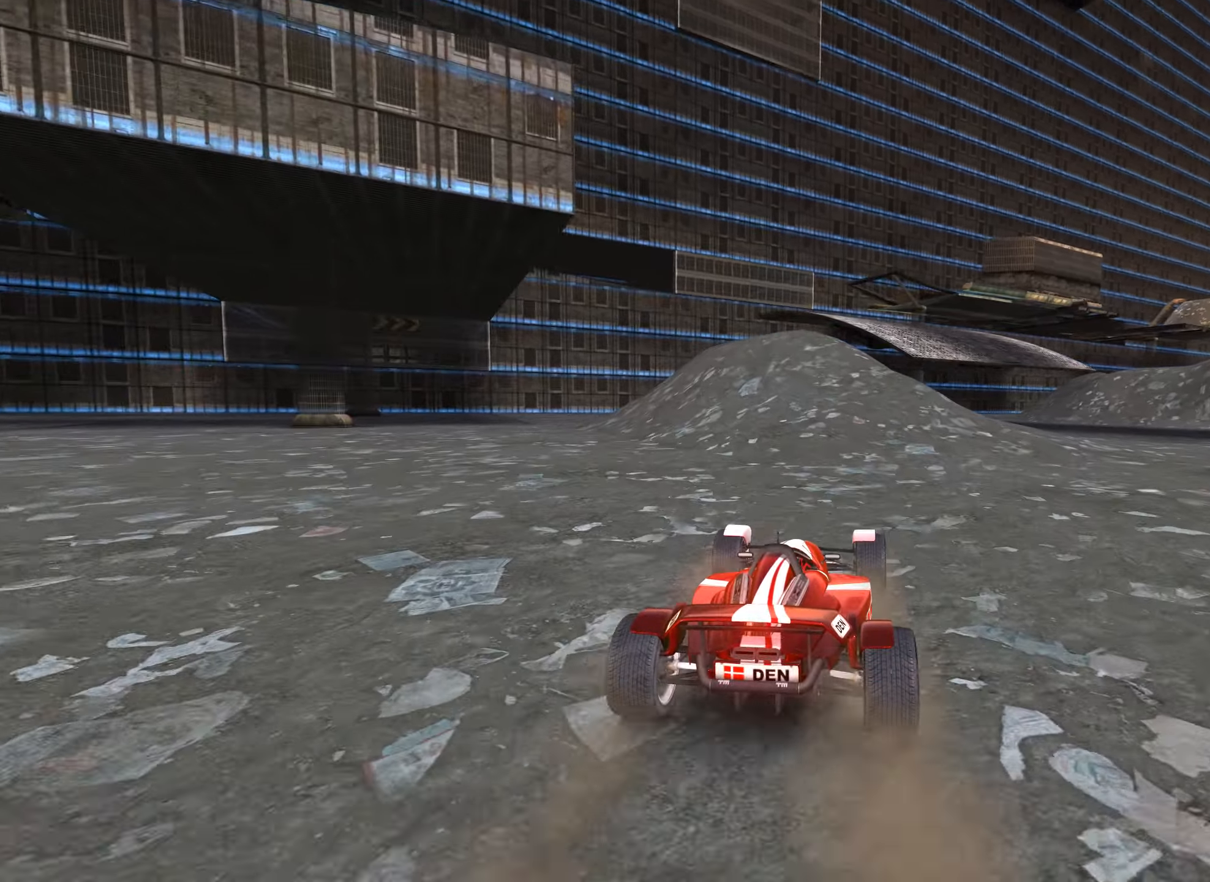
{"keys": ["right", "up"], "events": [[450, "right", "down"]]}
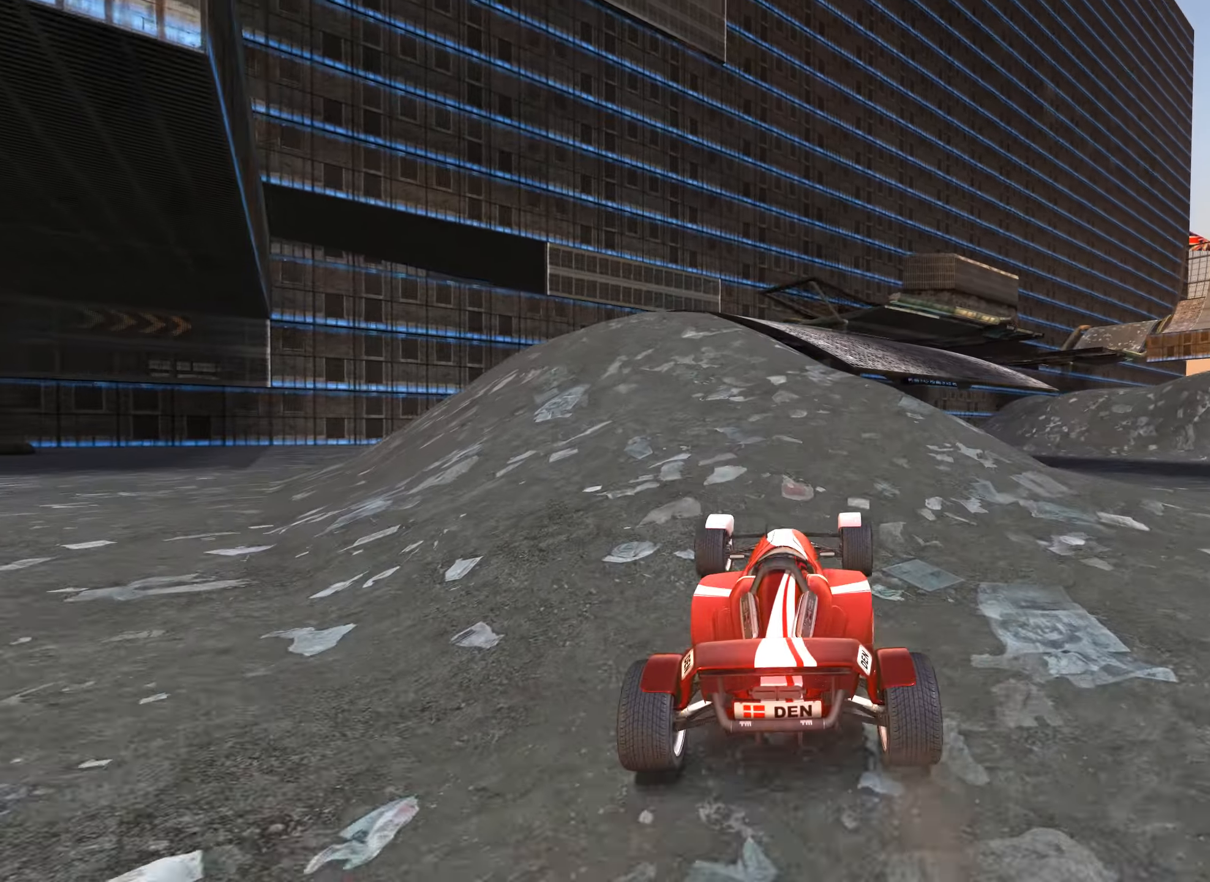
{"keys": ["left", "up"], "events": [[50, "right", "up"], [250, "right", "down"], [317, "right", "up"], [483, "left", "down"]]}
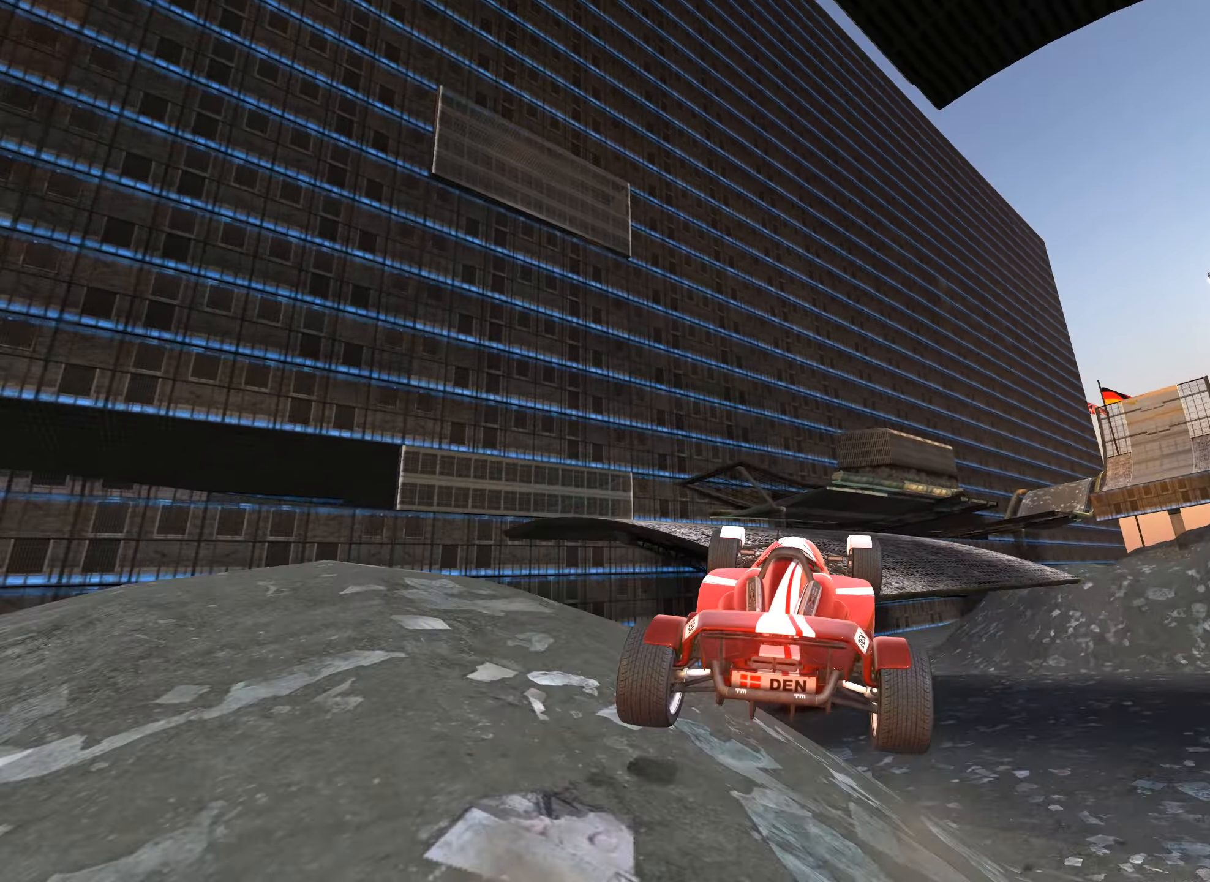
{"keys": ["up"], "events": [[450, "left", "up"]]}
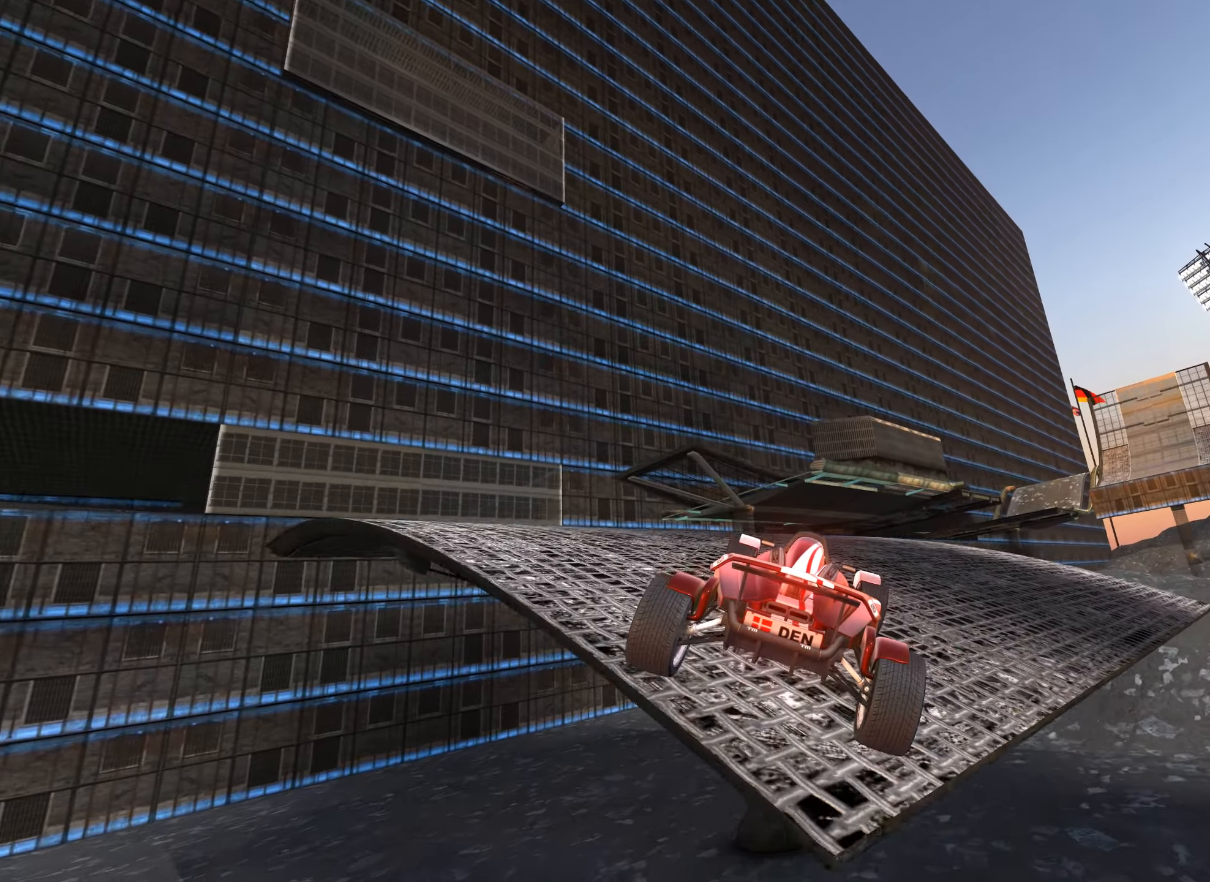
{"keys": ["right", "up"], "events": [[300, "right", "down"]]}
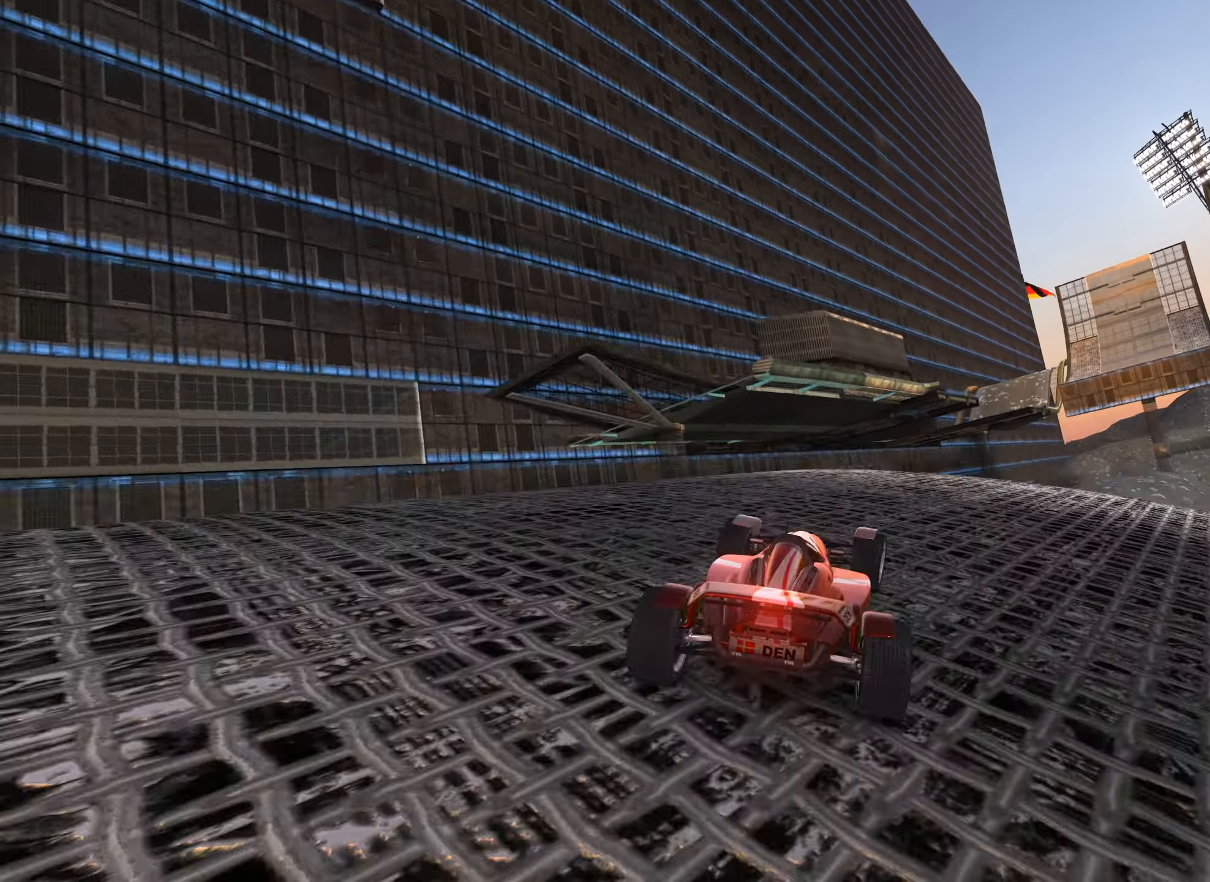
{"keys": ["up"], "events": [[350, "right", "up"]]}
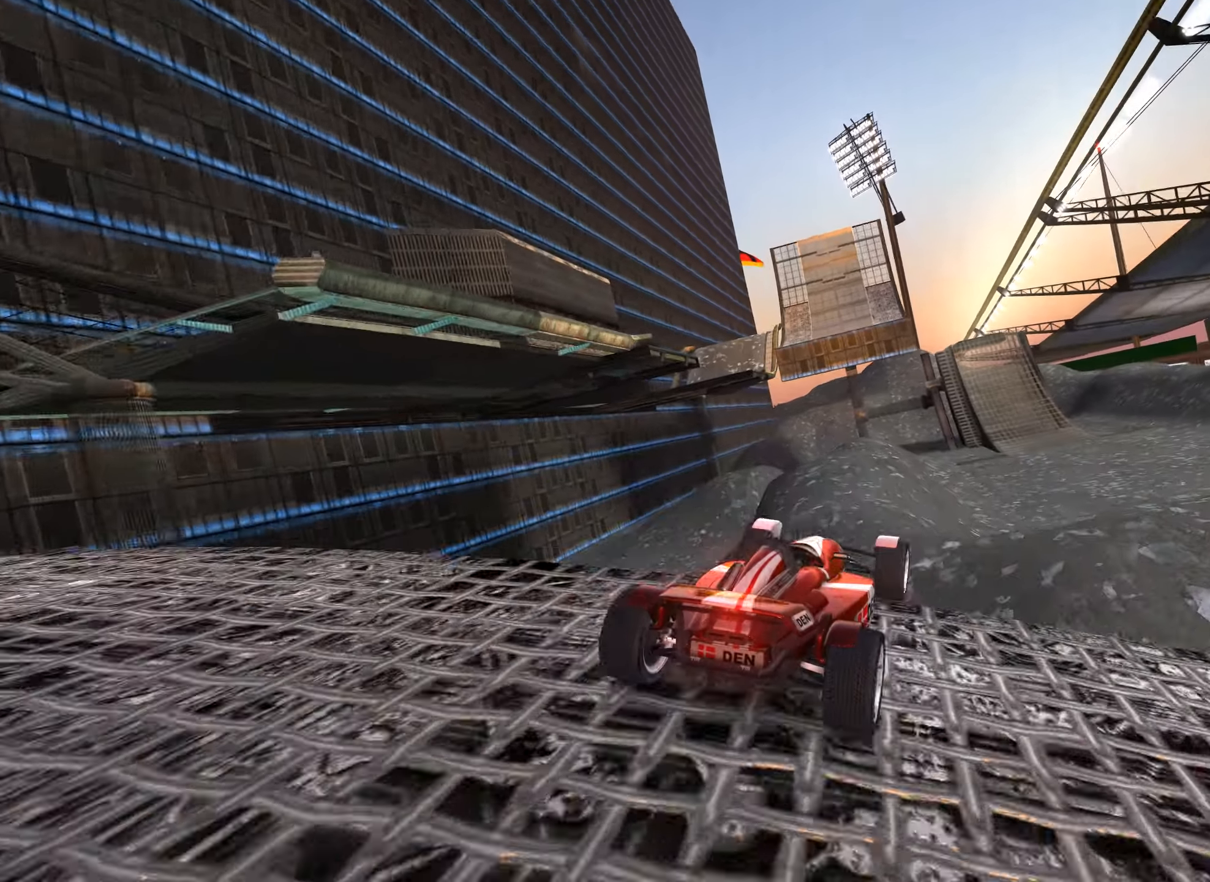
{"keys": ["up"], "events": []}
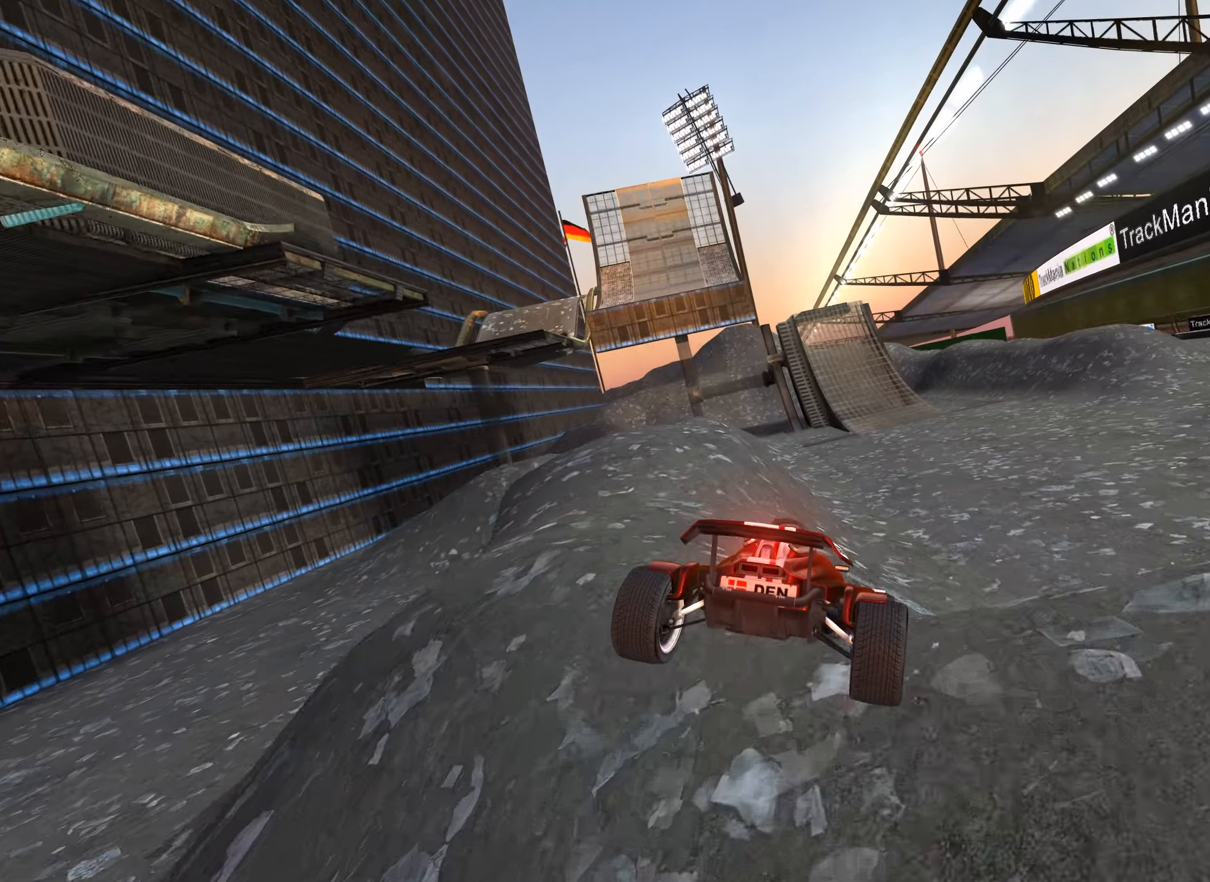
{"keys": ["left", "up"], "events": [[500, "left", "down"]]}
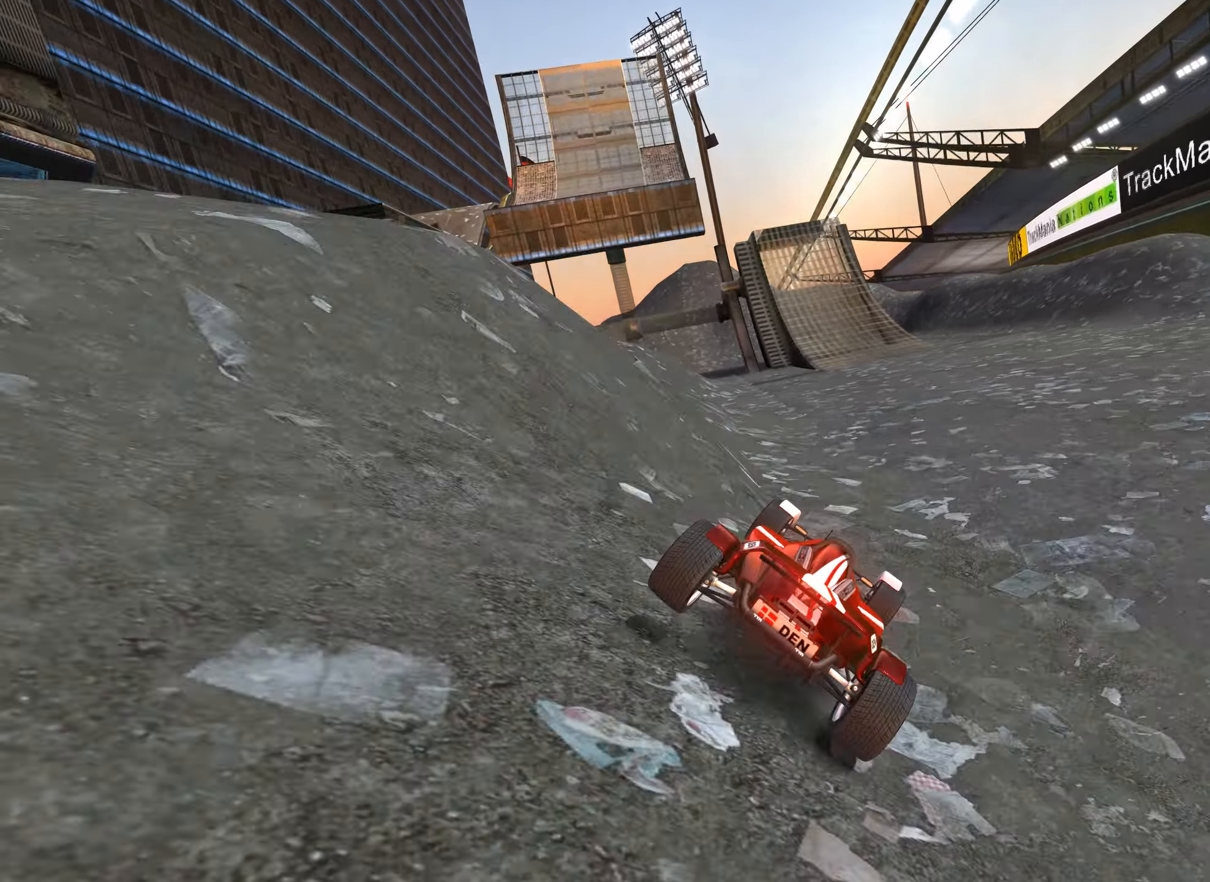
{"keys": ["up"], "events": [[134, "left", "up"], [267, "right", "down"], [384, "right", "up"]]}
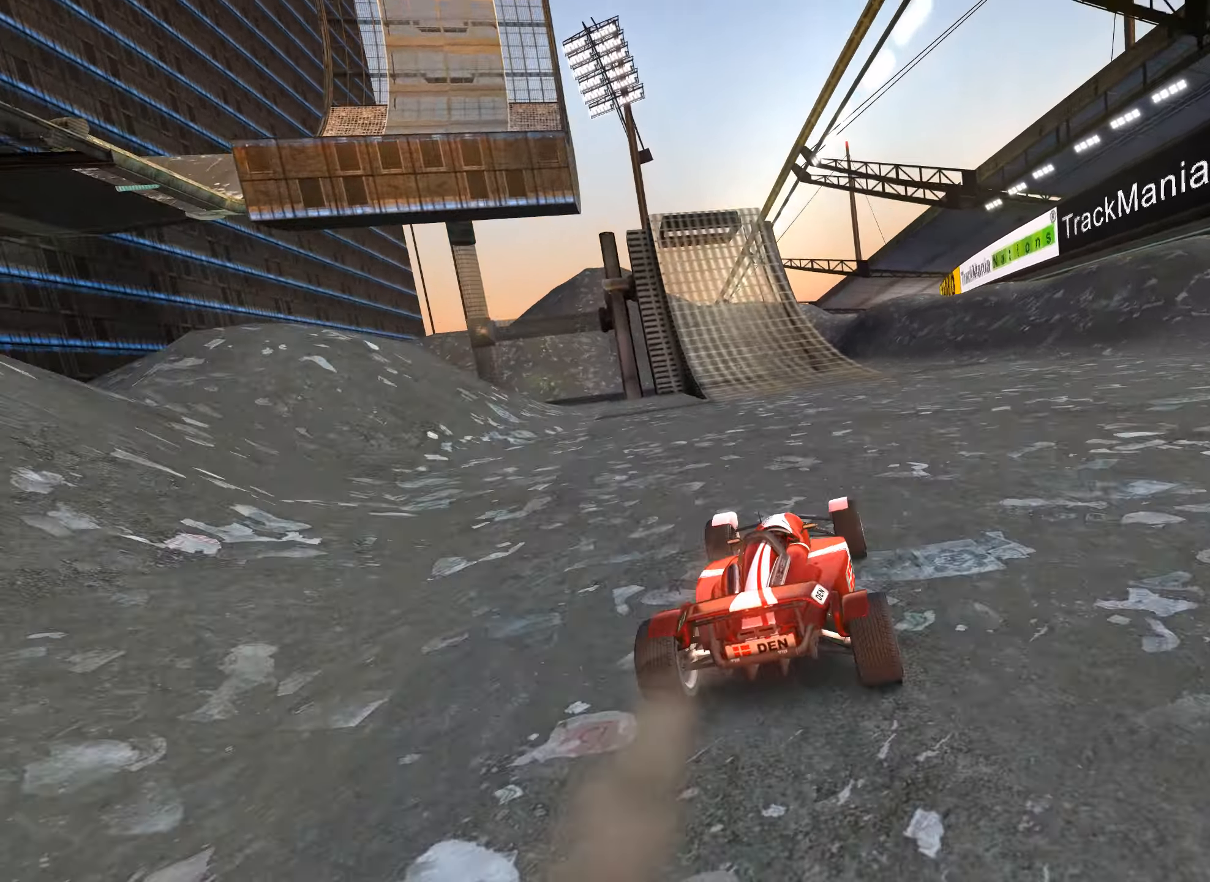
{"keys": ["up"], "events": [[350, "left", "down"], [467, "left", "up"]]}
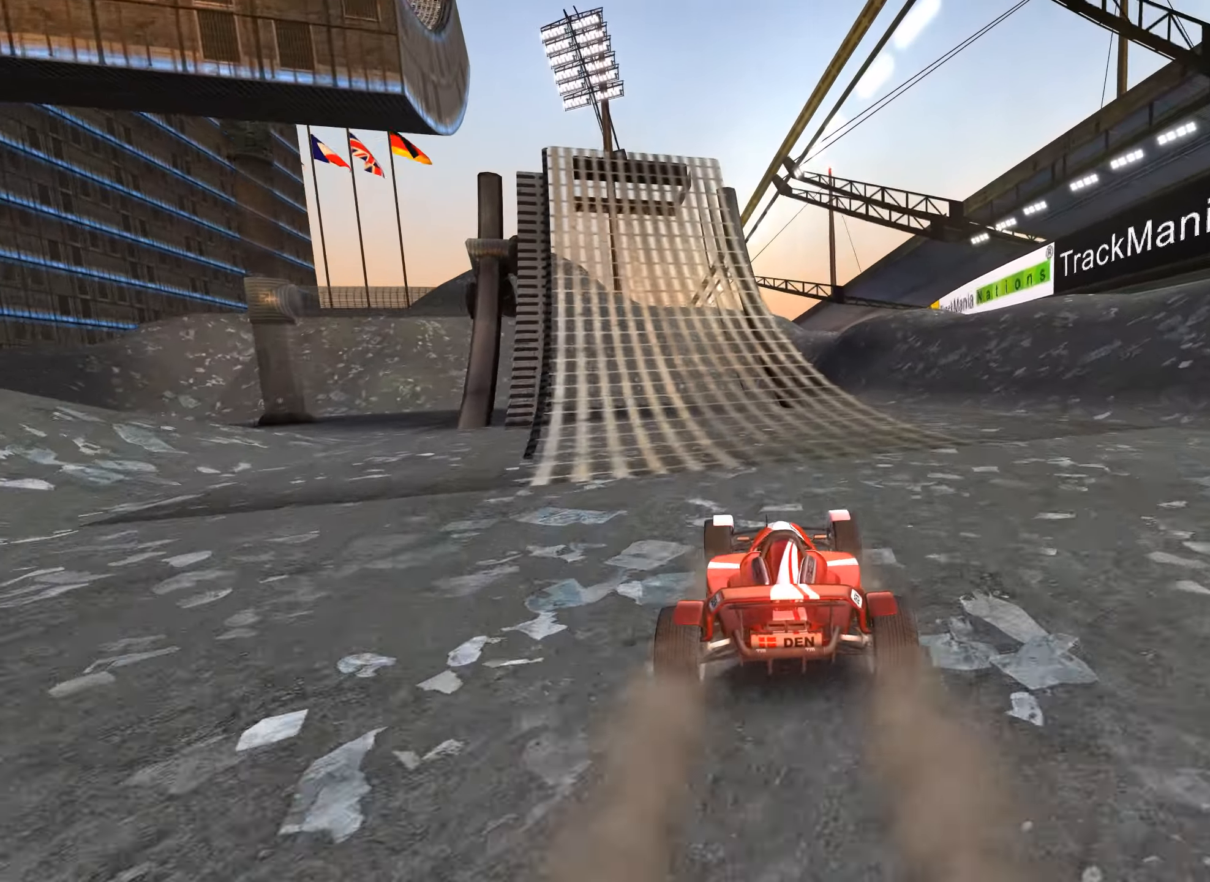
{"keys": ["up"], "events": [[117, "left", "down"], [434, "left", "up"]]}
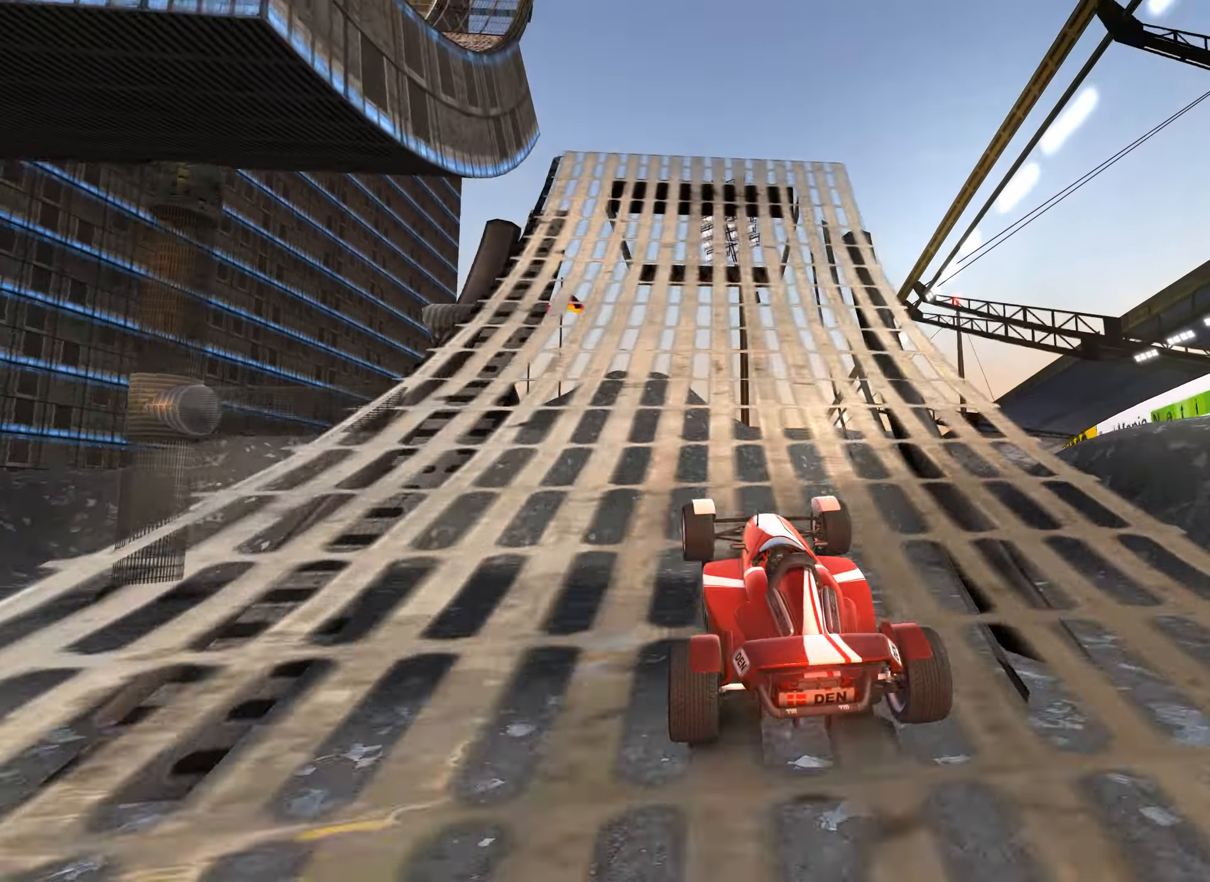
{"keys": ["up"], "events": [[50, "left", "down"], [267, "left", "up"]]}
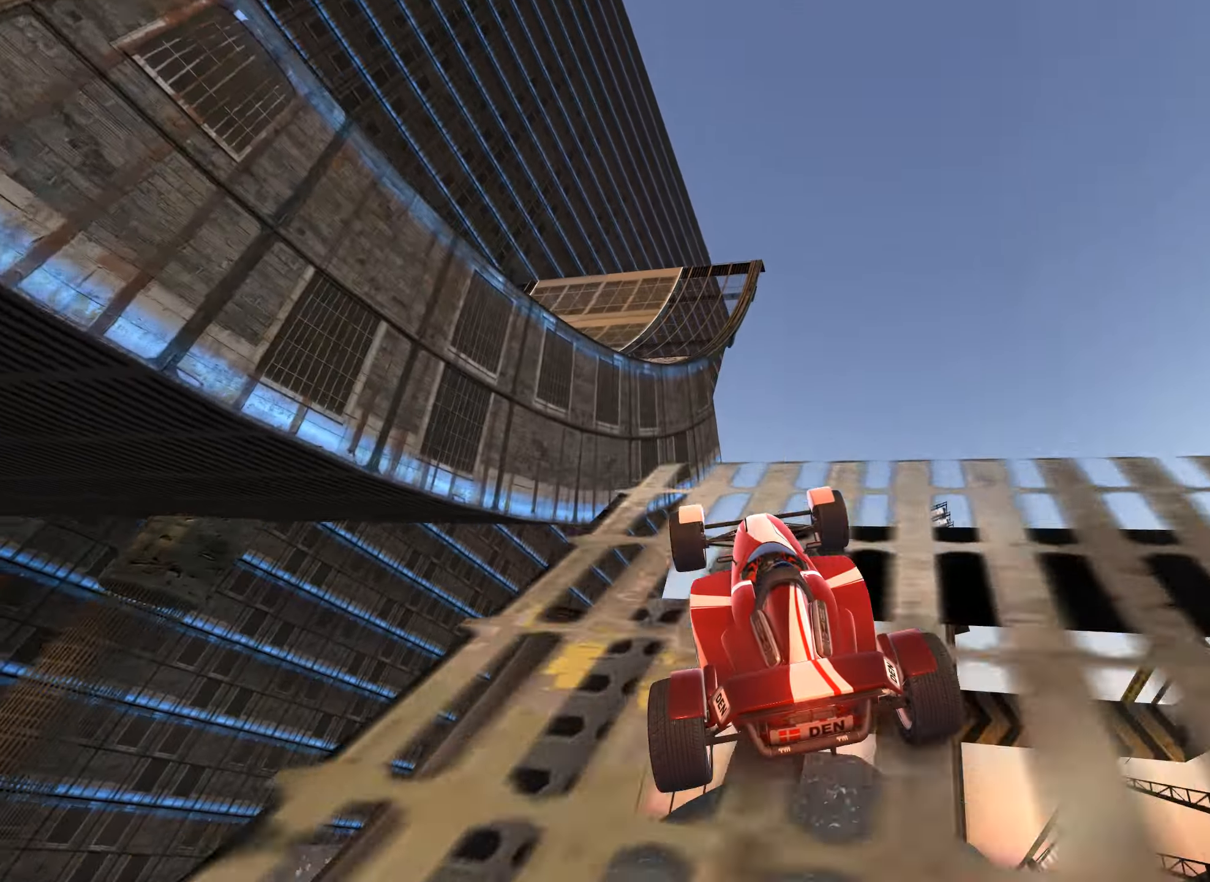
{"keys": ["down", "left", "up"], "events": [[34, "left", "down"], [250, "right", "down"], [267, "left", "up"], [384, "left", "down"], [434, "down", "down"], [434, "right", "up"]]}
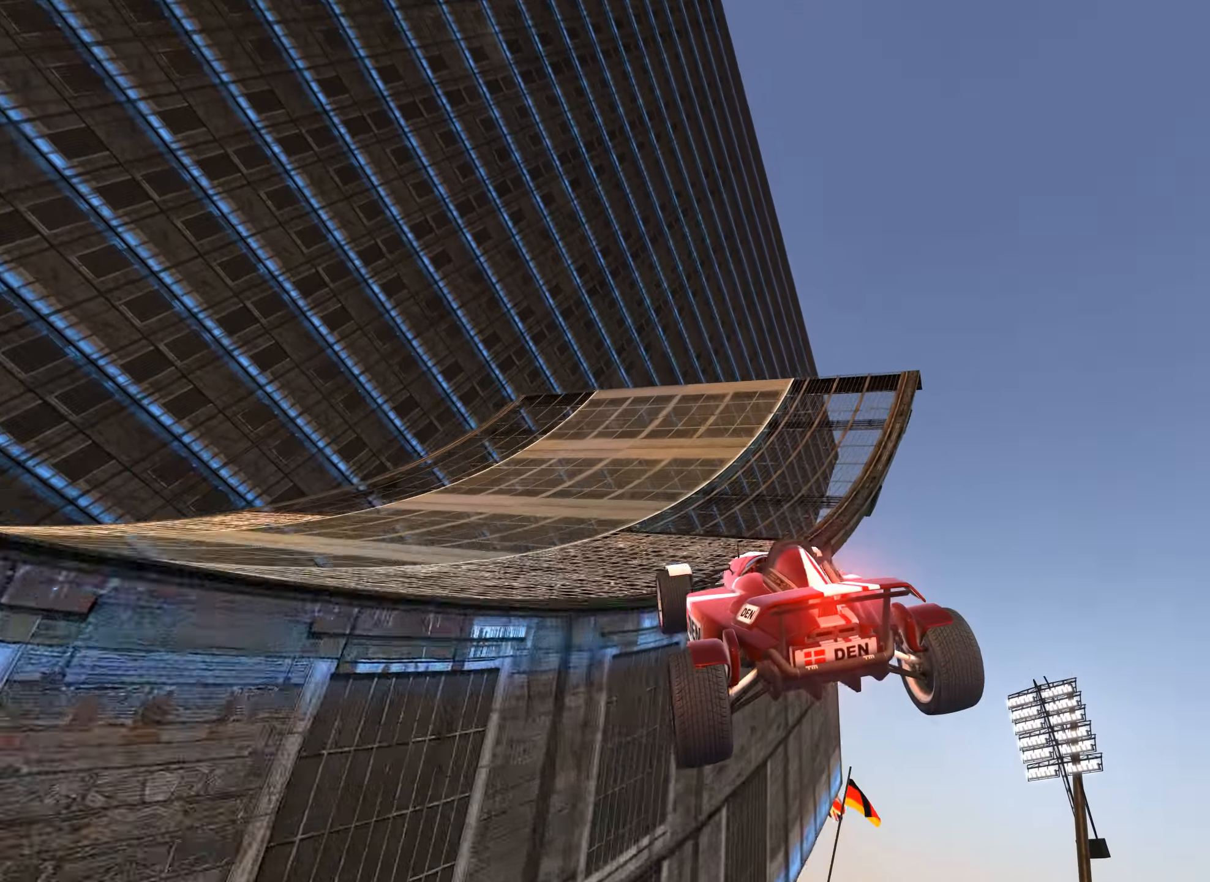
{"keys": ["left", "up"], "events": [[50, "down", "up"]]}
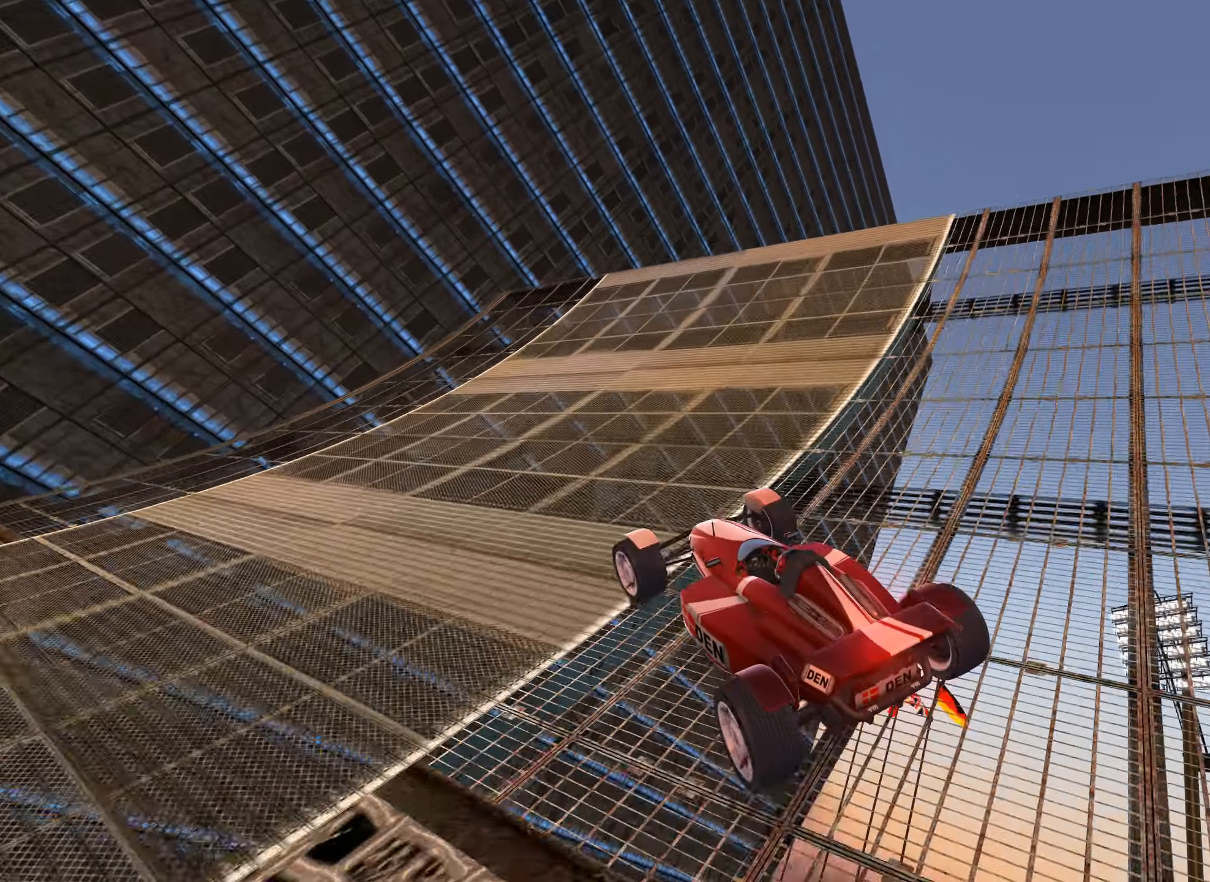
{"keys": ["up"], "events": [[467, "left", "up"]]}
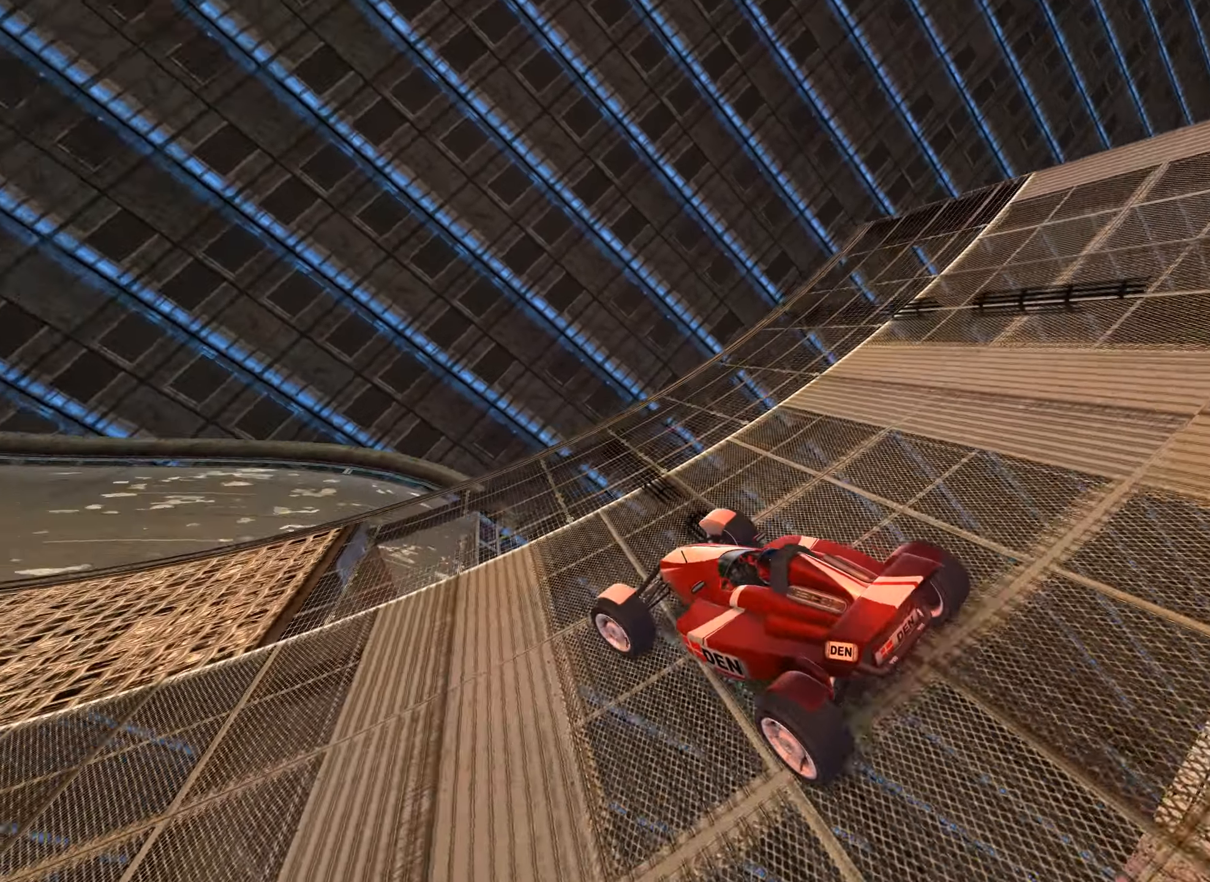
{"keys": ["up"], "events": [[84, "left", "down"], [250, "left", "up"], [367, "left", "down"], [467, "left", "up"]]}
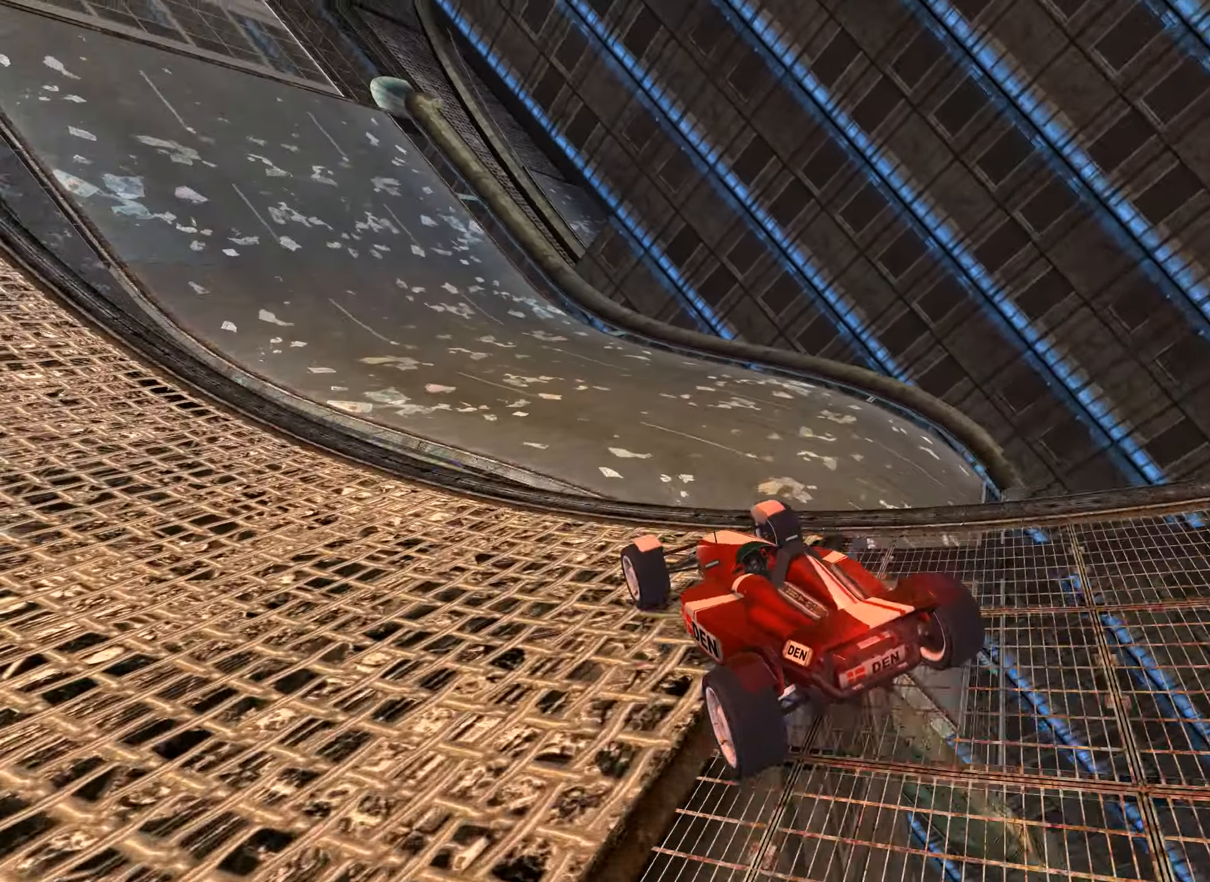
{"keys": ["left", "up"], "events": [[466, "left", "down"]]}
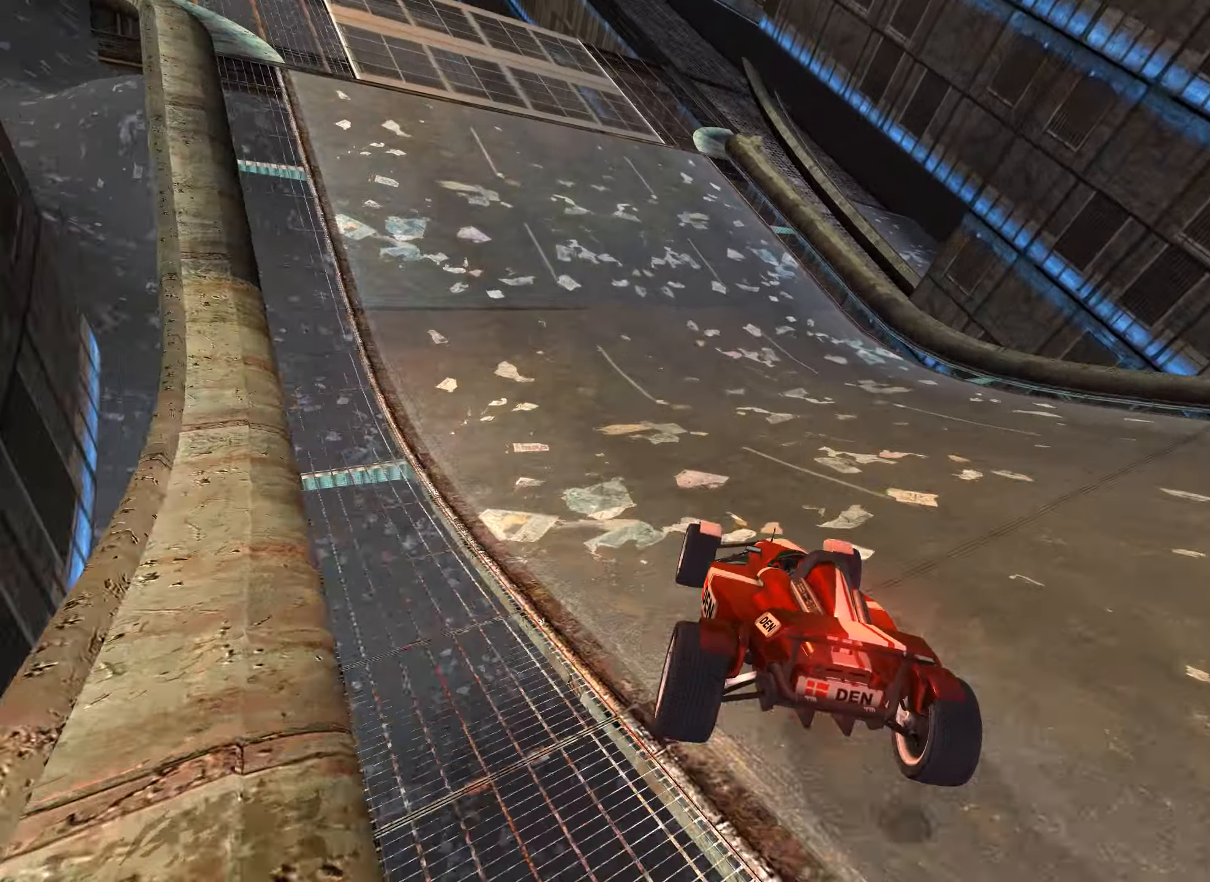
{"keys": ["up"], "events": [[66, "left", "up"]]}
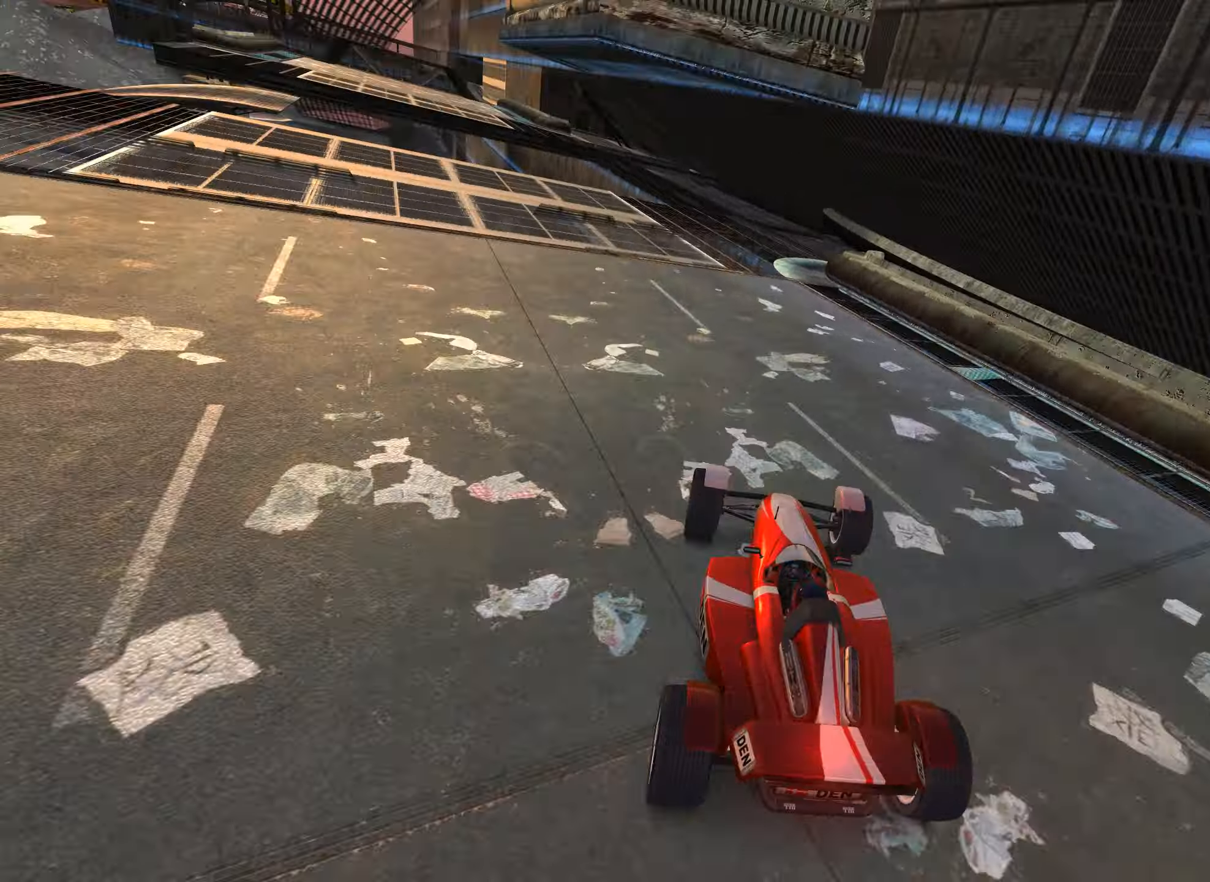
{"keys": ["left", "up"], "events": [[50, "right", "down"], [150, "right", "up"], [316, "left", "down"]]}
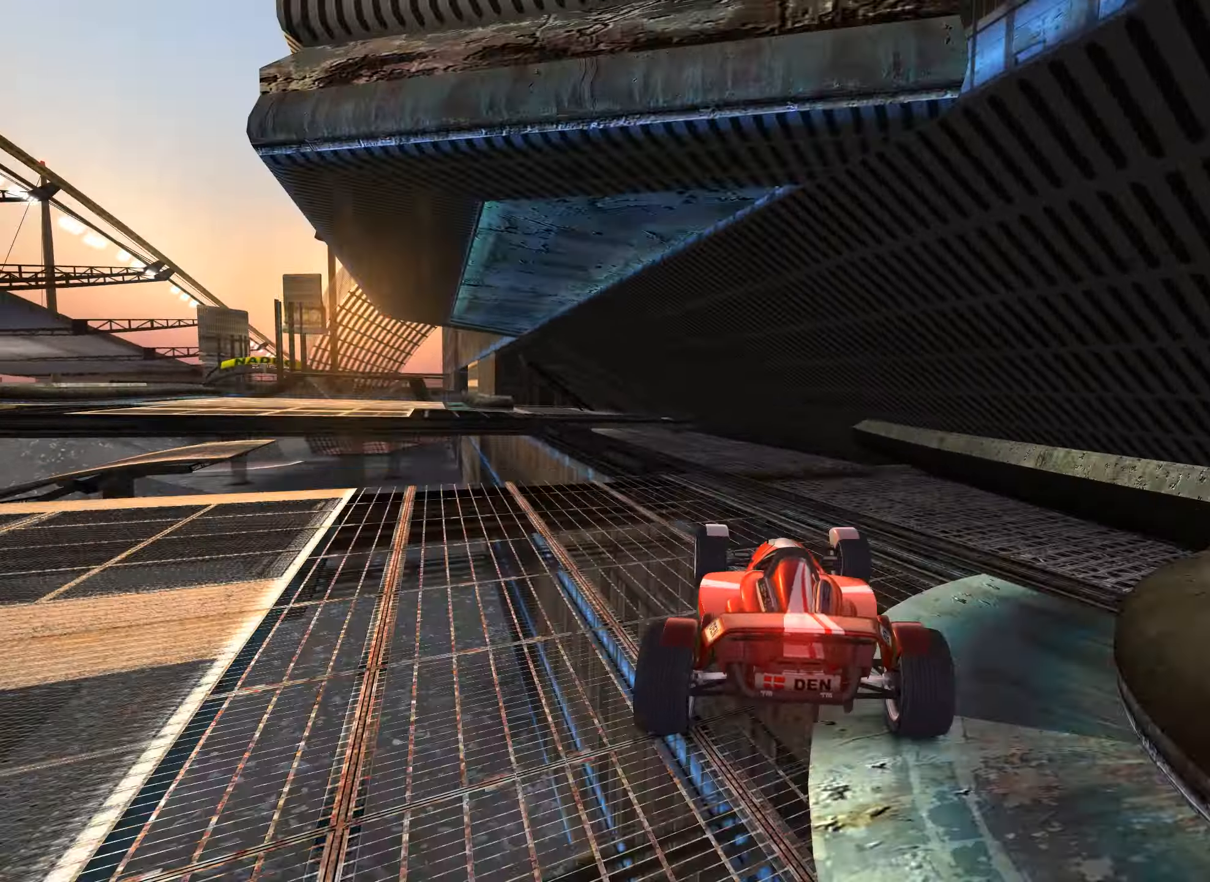
{"keys": ["left", "up"], "events": [[266, "left", "up"], [366, "left", "down"]]}
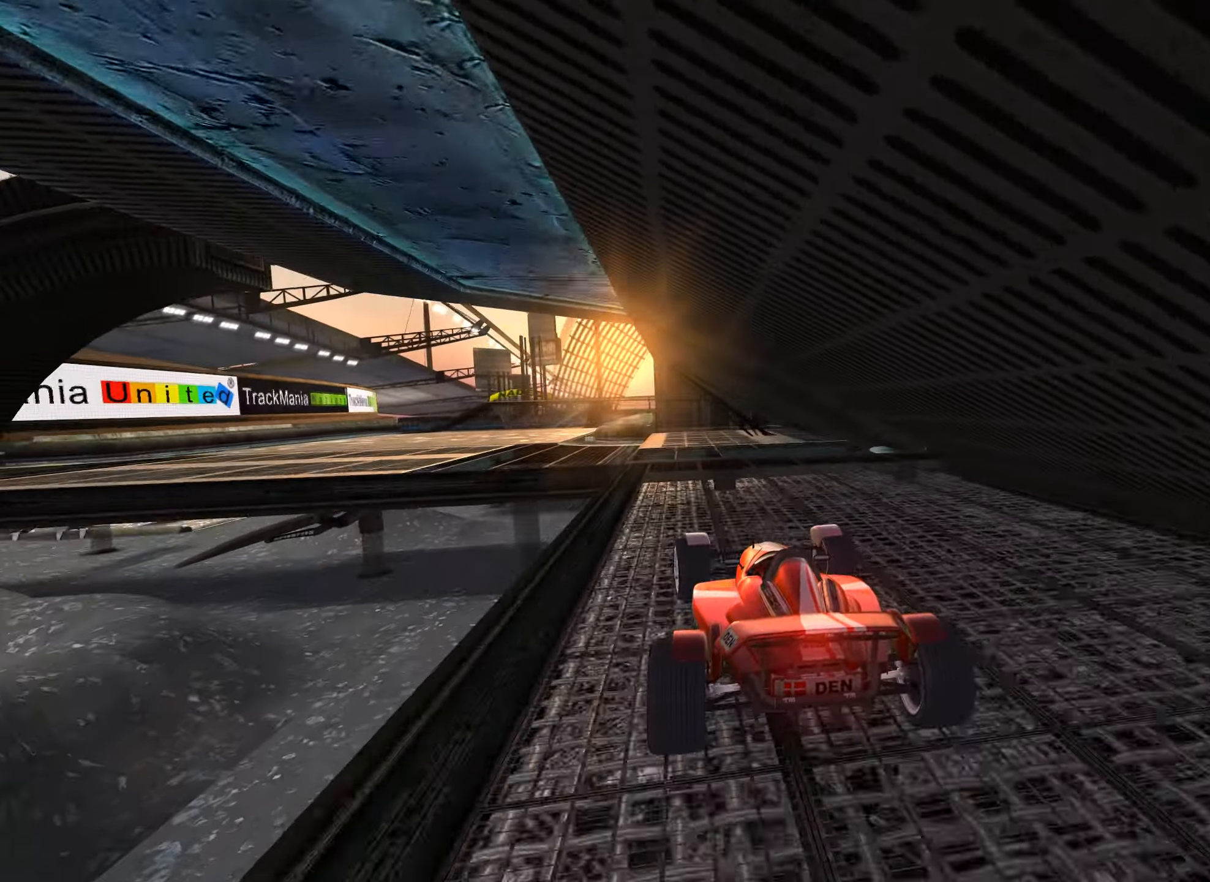
{"keys": ["up"], "events": [[266, "left", "up"]]}
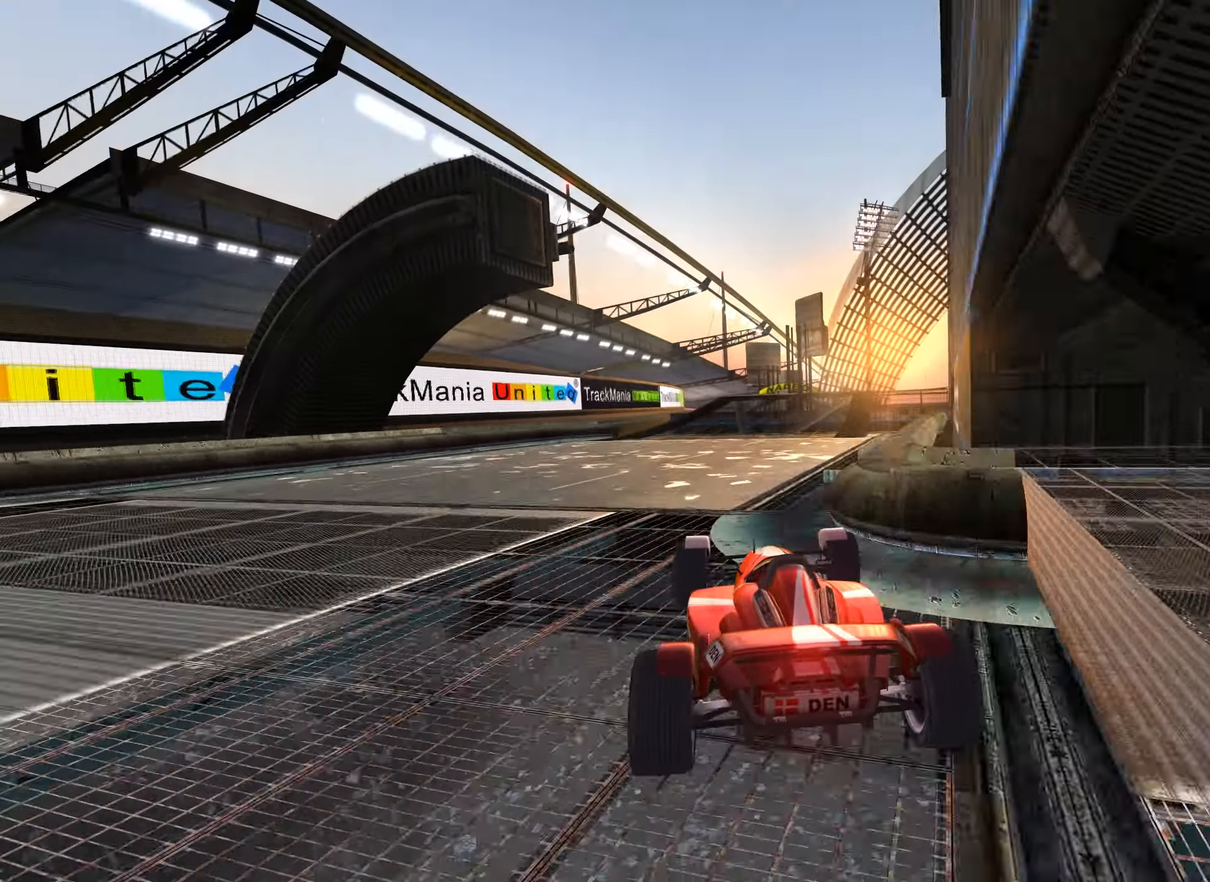
{"keys": ["up"], "events": [[16, "right", "down"], [166, "right", "up"]]}
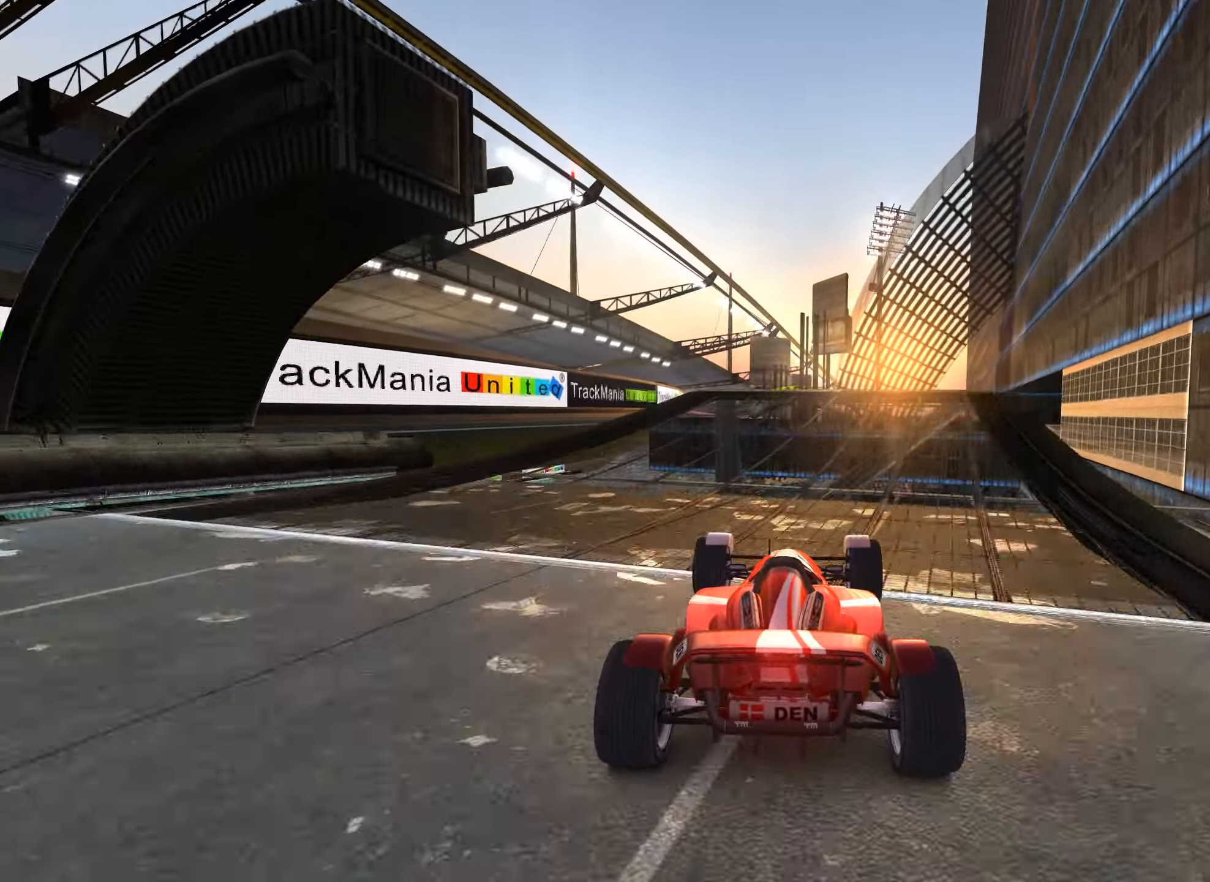
{"keys": ["up"], "events": [[50, "left", "down"], [100, "left", "up"], [350, "right", "down"], [383, "right", "up"]]}
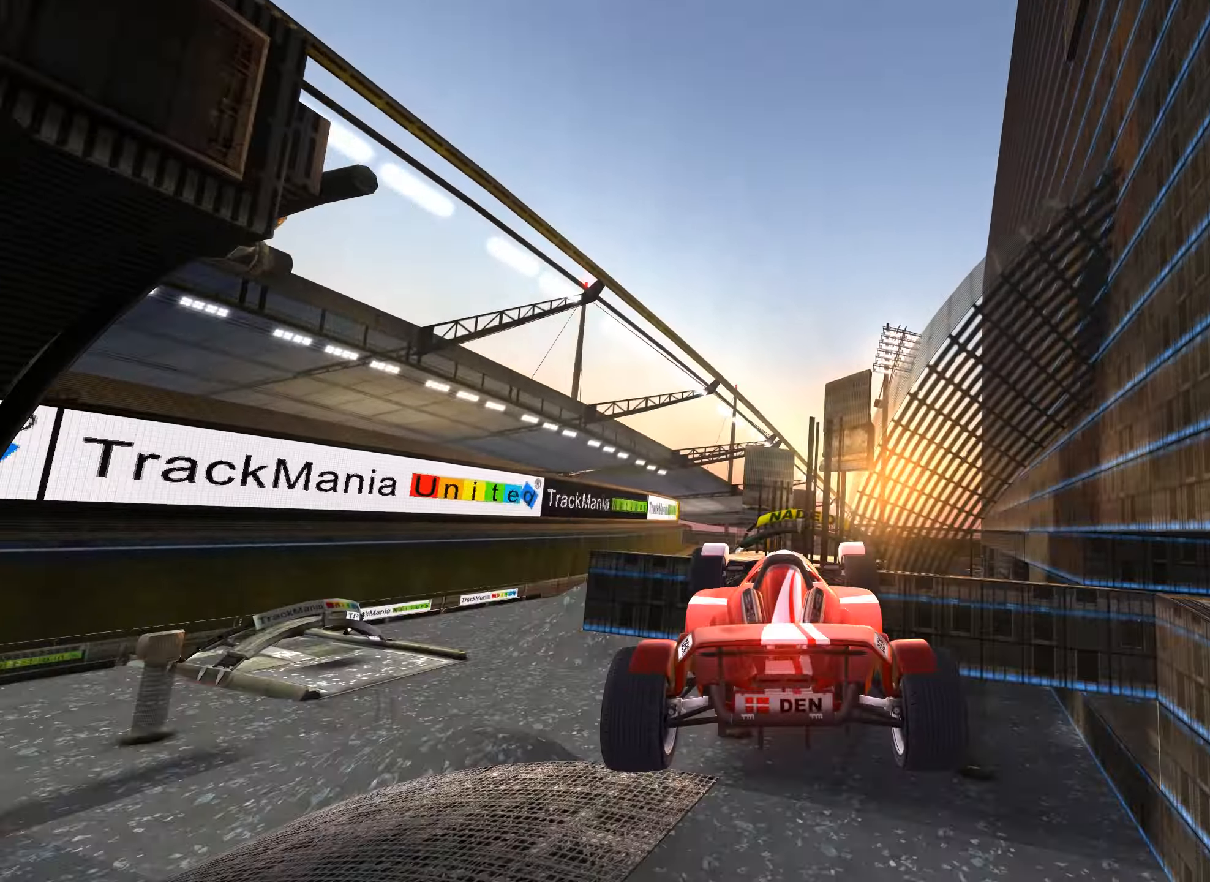
{"keys": ["up"], "events": [[83, "right", "down"], [466, "right", "up"]]}
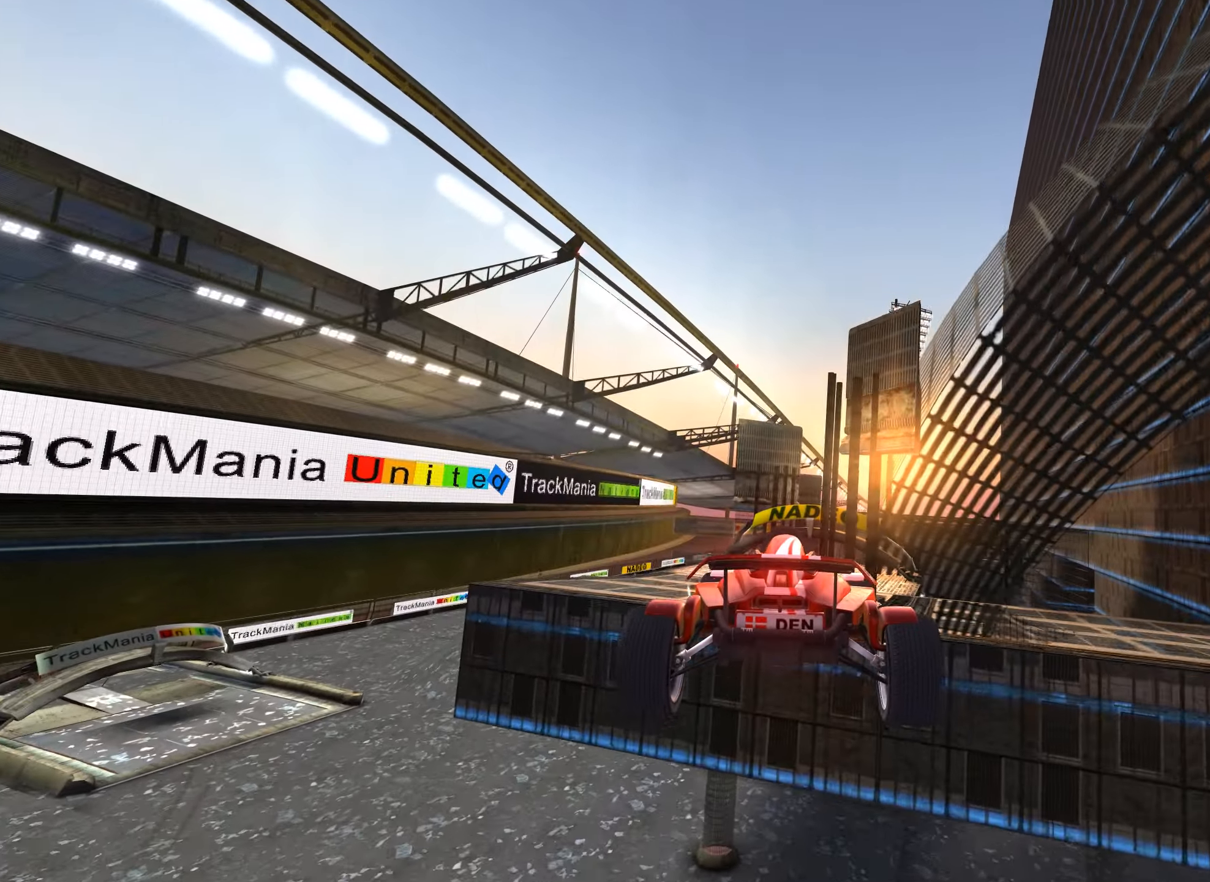
{"keys": ["up"], "events": []}
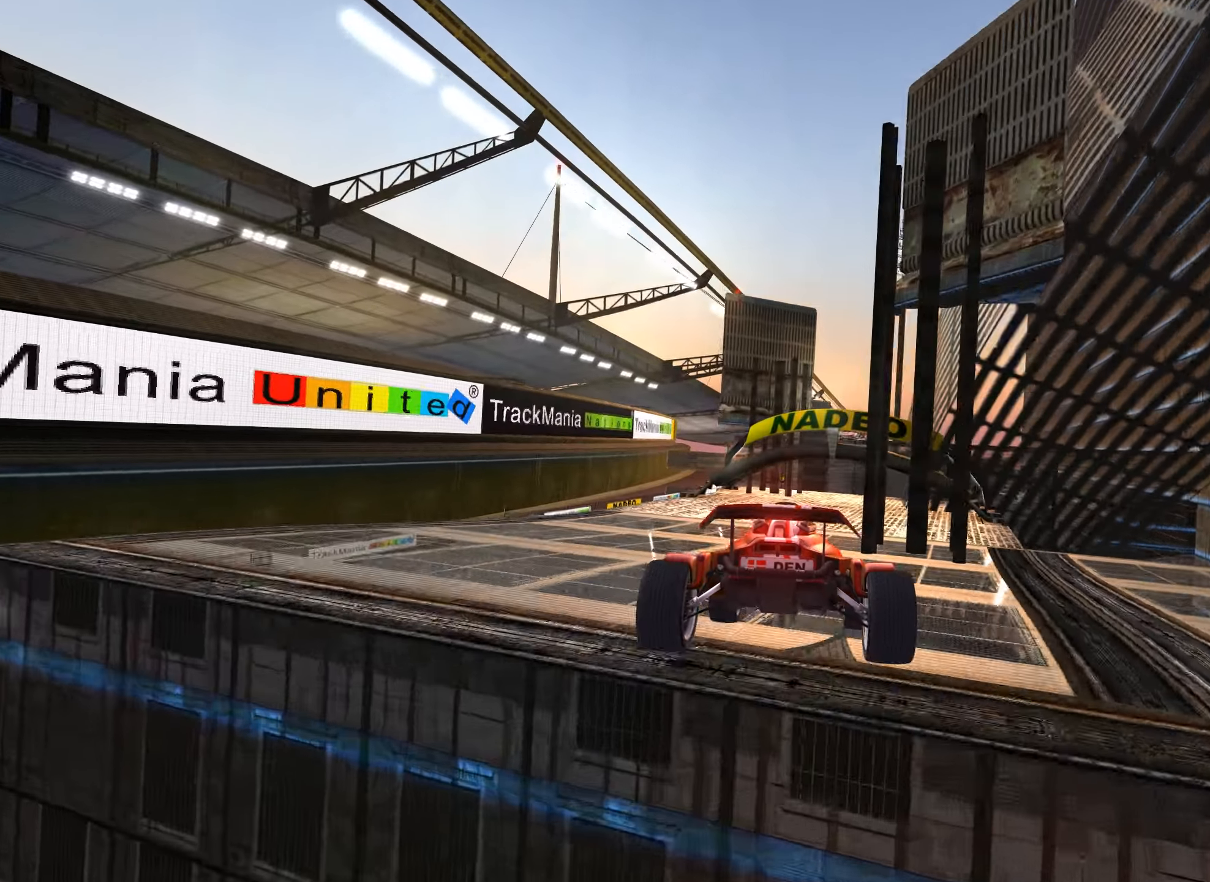
{"keys": ["up"], "events": [[116, "right", "down"], [216, "right", "up"], [400, "right", "down"], [483, "right", "up"]]}
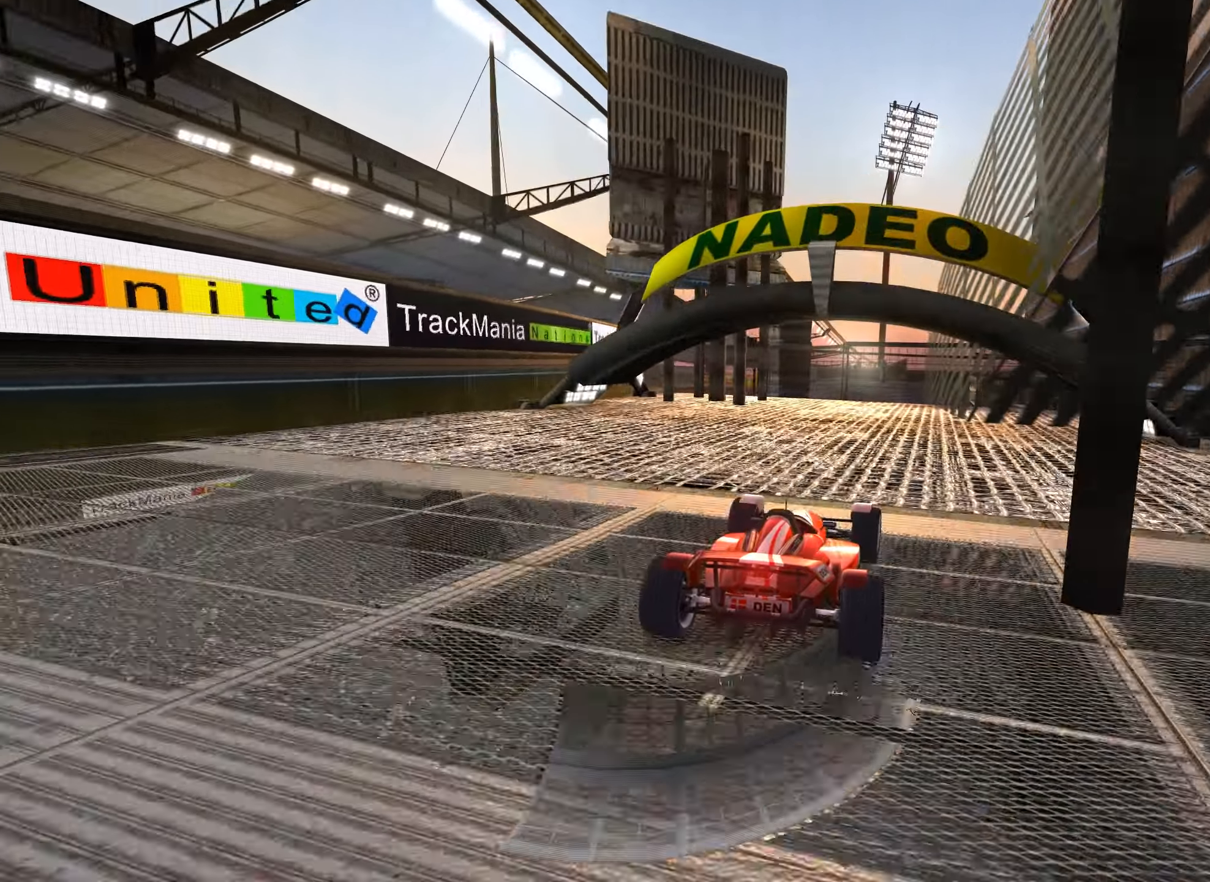
{"keys": ["left", "up"], "events": [[450, "left", "down"]]}